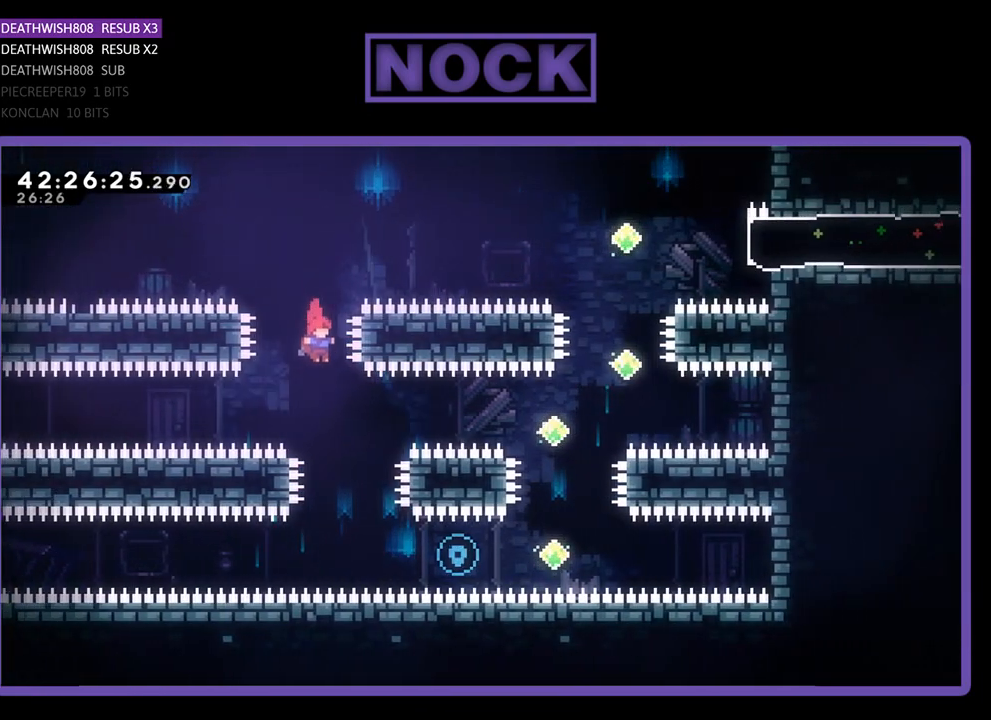
Gameplay with a controller (PlayStation layout); each line is a JSON object with the inputs held at the frame after it. "events" lists button and stick changes between this image and that frame as [ms after this image, input, new state], when the widget could be followed in between. Not read: right_stick.
{"buttons": ["CIRCLE", "R2", "DPAD_RIGHT"], "left_stick": "center", "events": [[167, "DPAD_RIGHT", "up"], [300, "DPAD_RIGHT", "down"], [400, "CIRCLE", "down"]]}
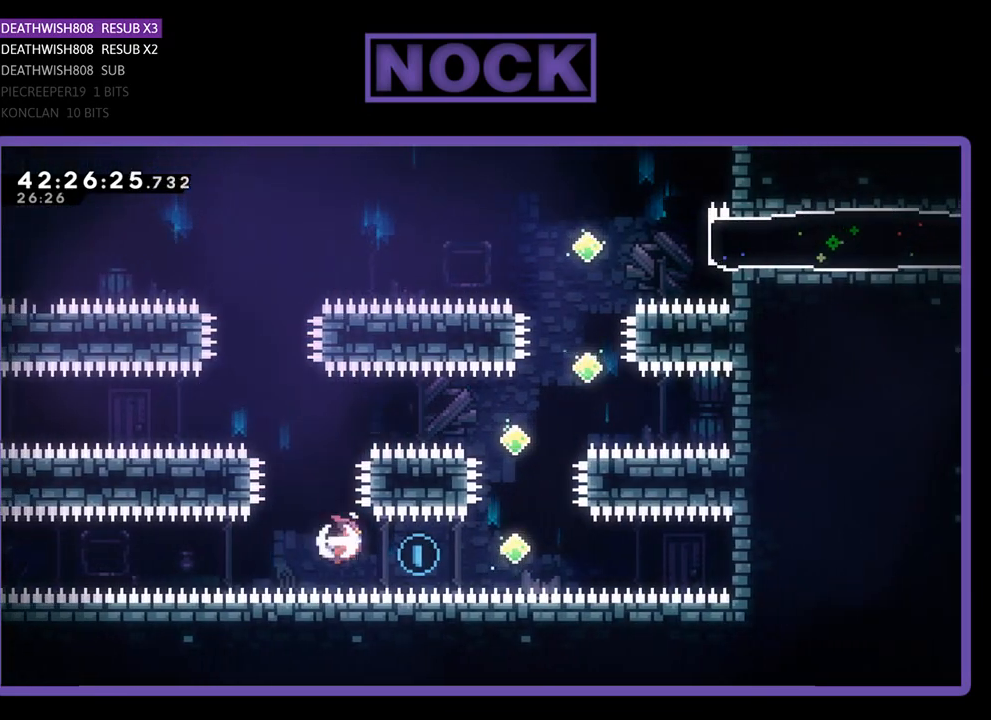
{"buttons": ["CIRCLE", "R2", "DPAD_UP"], "left_stick": "center", "events": [[200, "CIRCLE", "up"], [200, "DPAD_RIGHT", "up"], [300, "DPAD_UP", "down"], [333, "CIRCLE", "down"]]}
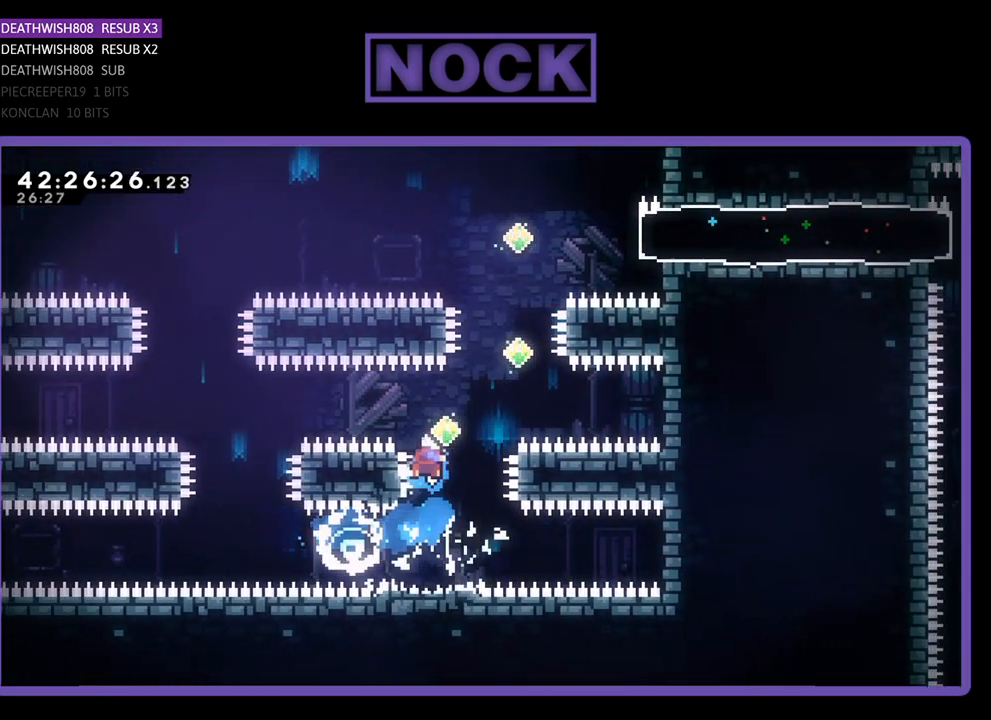
{"buttons": ["CIRCLE", "R2", "DPAD_UP"], "left_stick": "center", "events": [[100, "CIRCLE", "up"], [133, "DPAD_UP", "up"], [200, "DPAD_RIGHT", "down"], [200, "DPAD_UP", "down"], [233, "DPAD_UP", "up"], [467, "CIRCLE", "down"], [467, "DPAD_RIGHT", "up"], [467, "DPAD_UP", "down"]]}
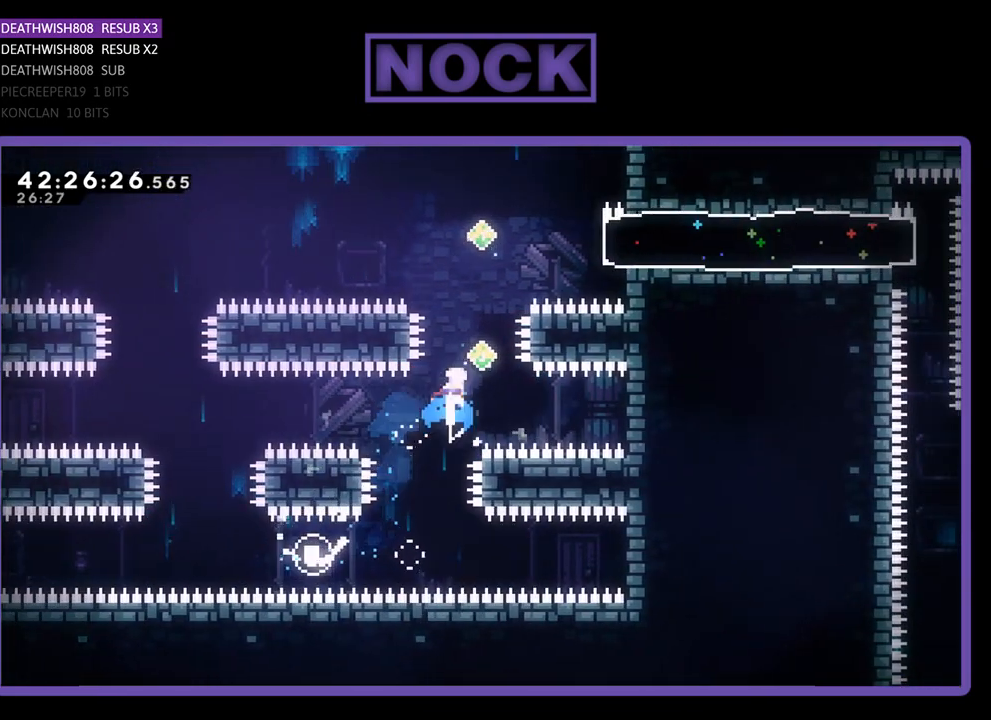
{"buttons": ["CIRCLE", "R2", "DPAD_UP", "DPAD_RIGHT"], "left_stick": "center", "events": [[200, "CIRCLE", "up"], [367, "CIRCLE", "down"], [467, "DPAD_RIGHT", "down"]]}
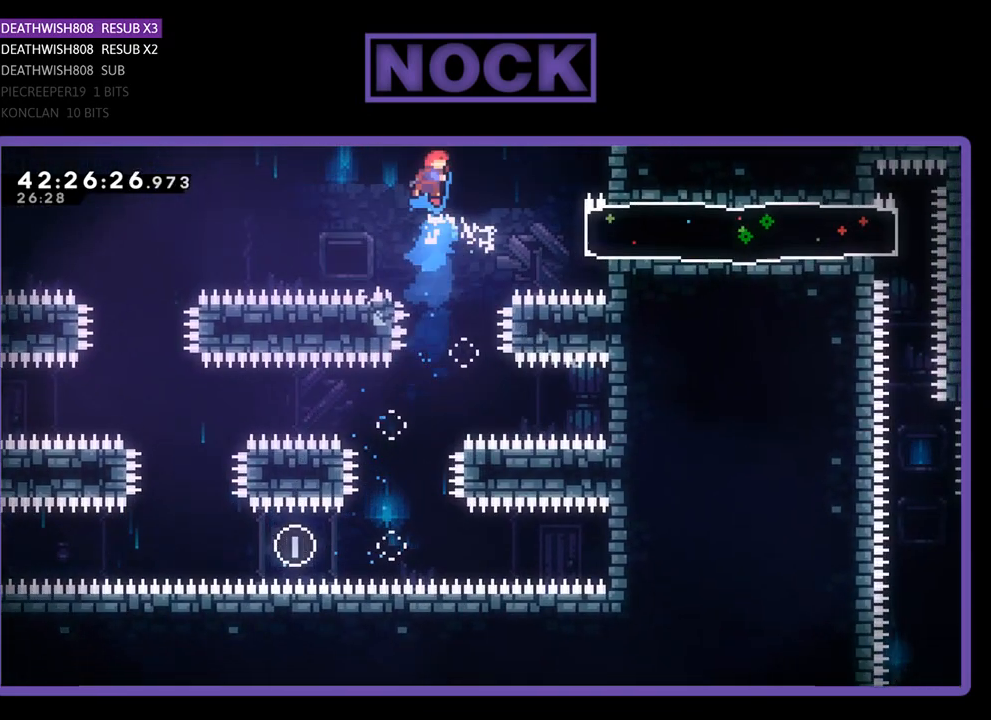
{"buttons": ["R2"], "left_stick": "center", "events": [[67, "DPAD_UP", "up"], [100, "CIRCLE", "up"], [333, "DPAD_RIGHT", "up"]]}
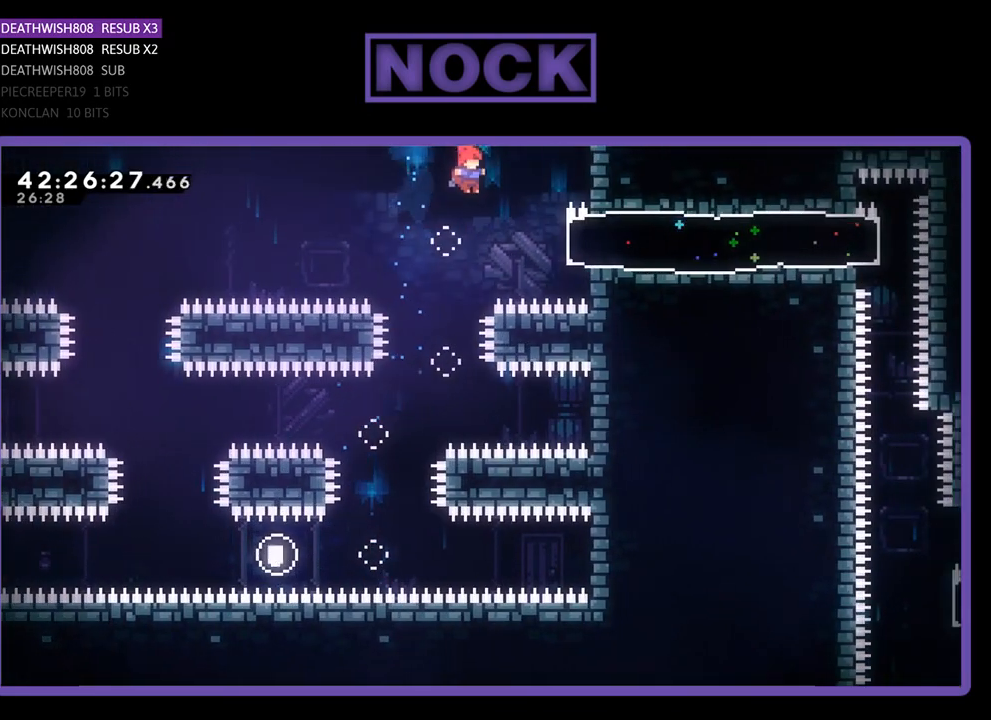
{"buttons": ["R2"], "left_stick": "center", "events": [[67, "DPAD_RIGHT", "down"], [167, "CIRCLE", "down"], [433, "CIRCLE", "up"], [467, "DPAD_RIGHT", "up"]]}
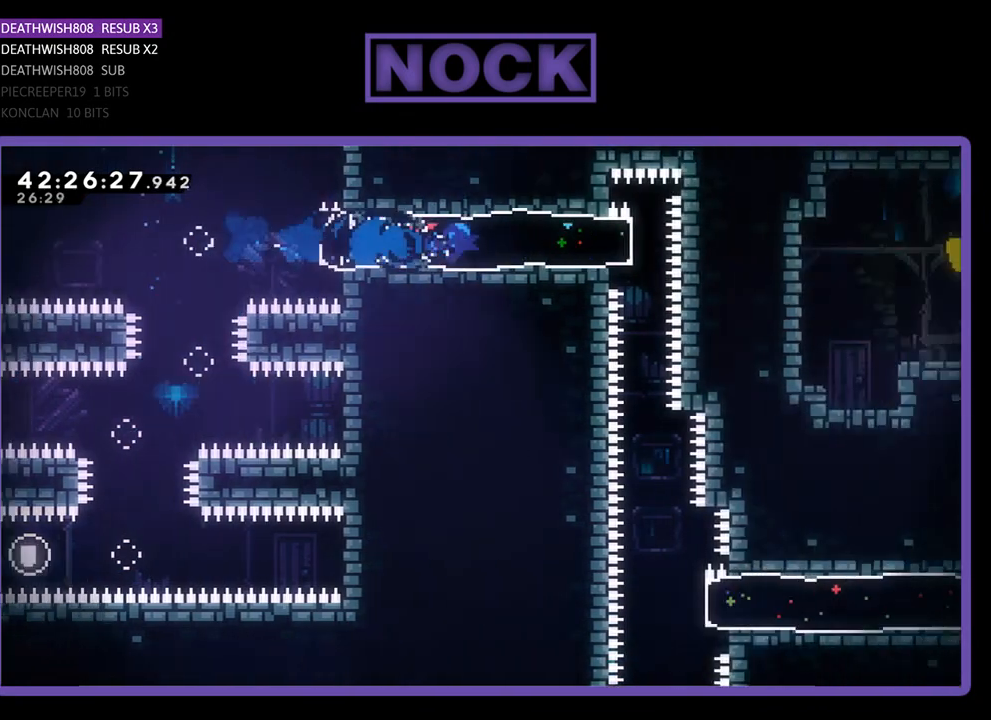
{"buttons": ["R2"], "left_stick": "center", "events": [[67, "DPAD_LEFT", "down"], [433, "DPAD_LEFT", "up"]]}
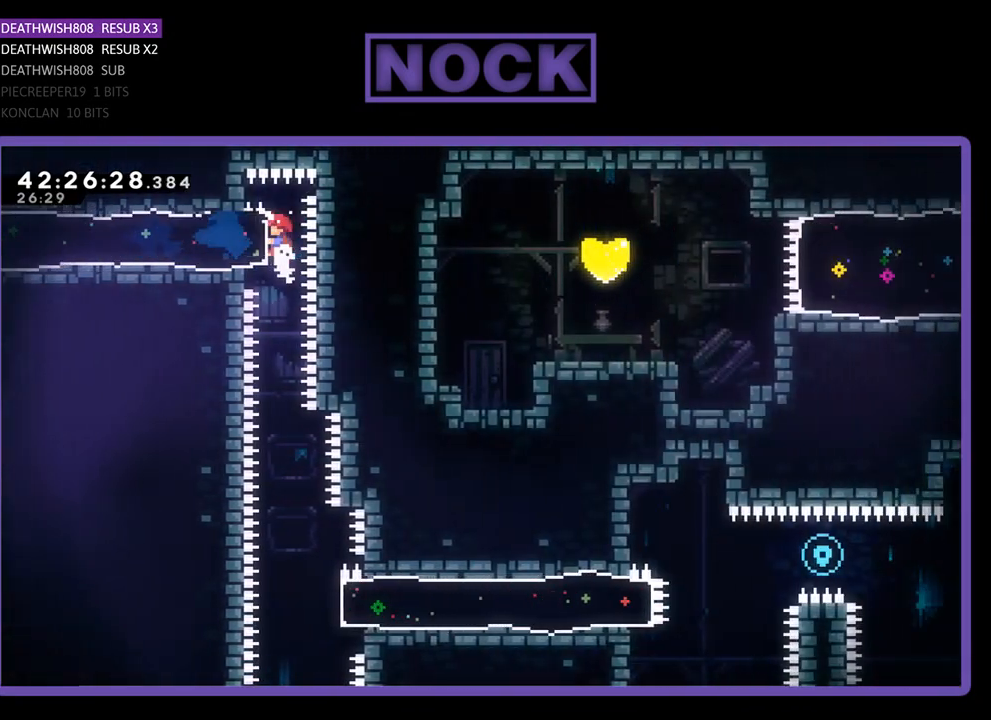
{"buttons": ["R2"], "left_stick": "center", "events": []}
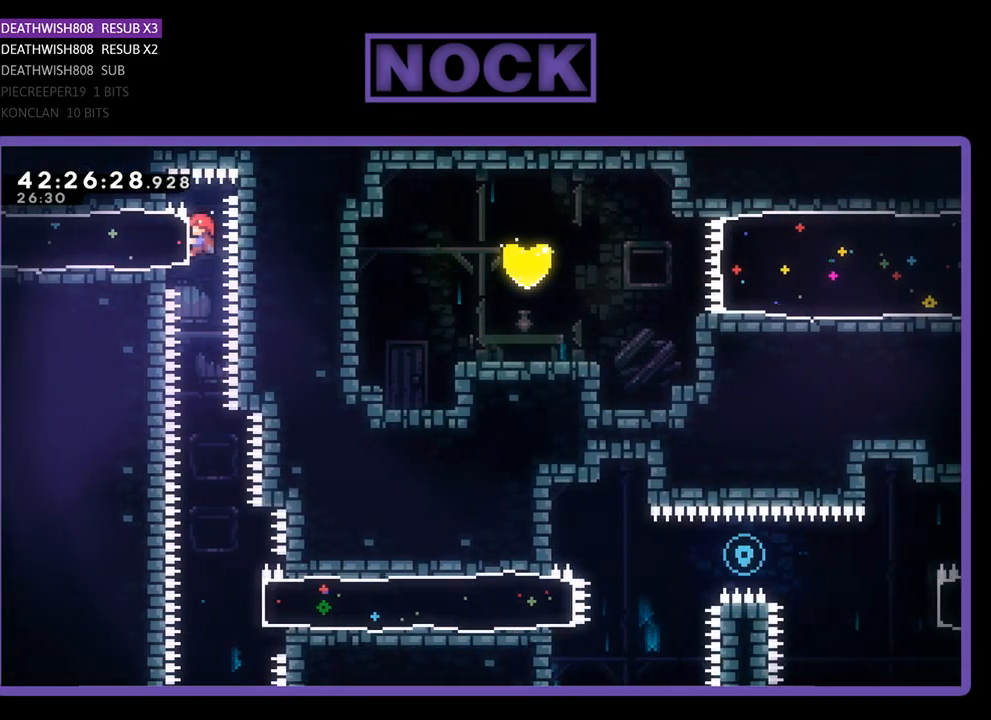
{"buttons": ["R2"], "left_stick": "center", "events": [[67, "R2", "up"], [300, "R2", "down"]]}
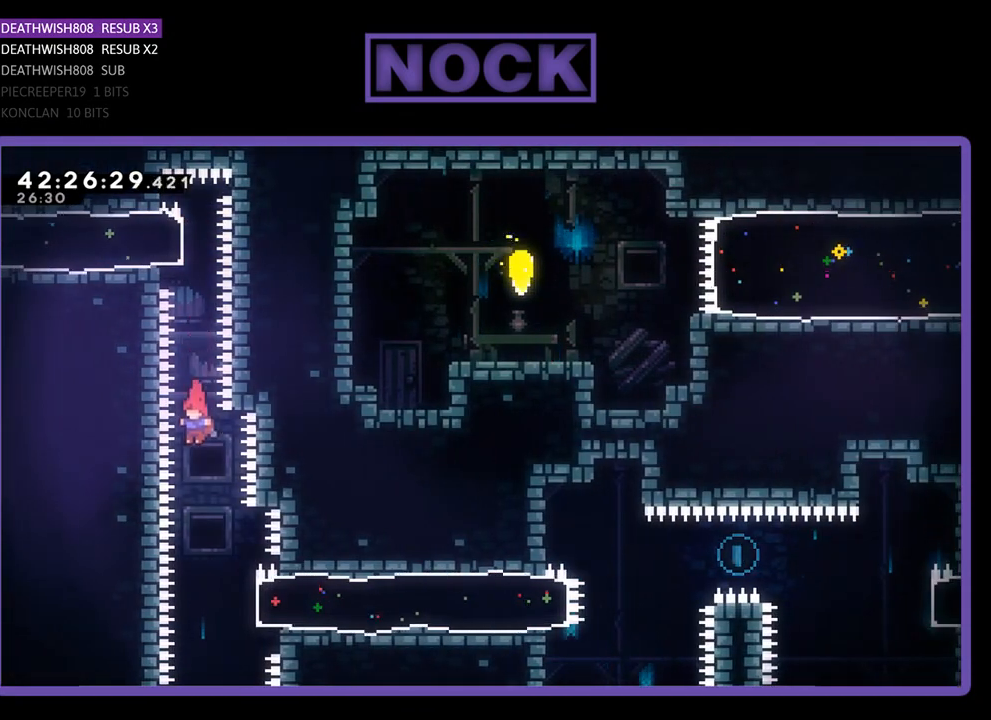
{"buttons": ["CIRCLE", "R2", "DPAD_RIGHT"], "left_stick": "center", "events": [[333, "DPAD_RIGHT", "down"], [400, "CIRCLE", "down"]]}
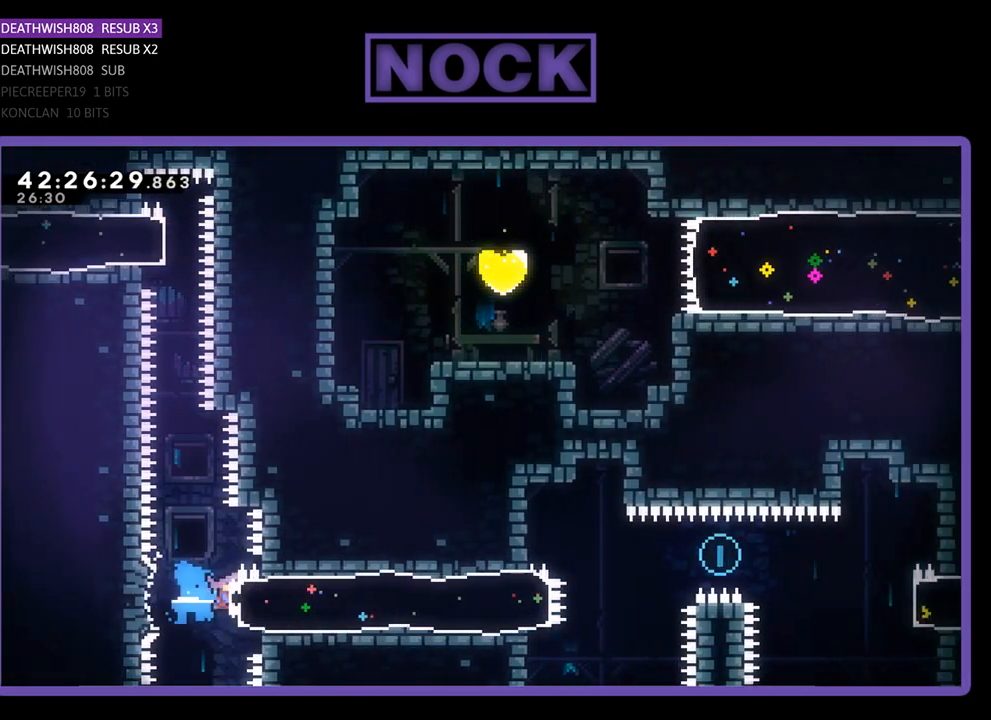
{"buttons": ["CROSS", "R2", "DPAD_UP", "DPAD_RIGHT"], "left_stick": "center", "events": [[200, "CIRCLE", "up"], [367, "DPAD_UP", "down"], [400, "CROSS", "down"]]}
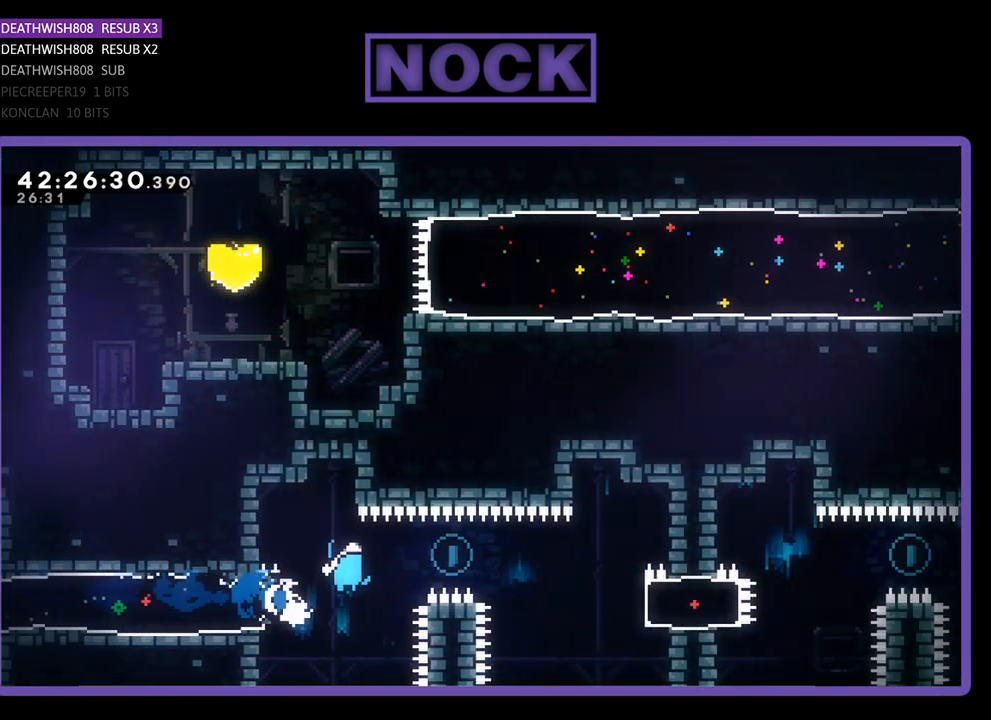
{"buttons": ["R2", "DPAD_UP", "DPAD_RIGHT"], "left_stick": "center", "events": [[367, "CROSS", "up"]]}
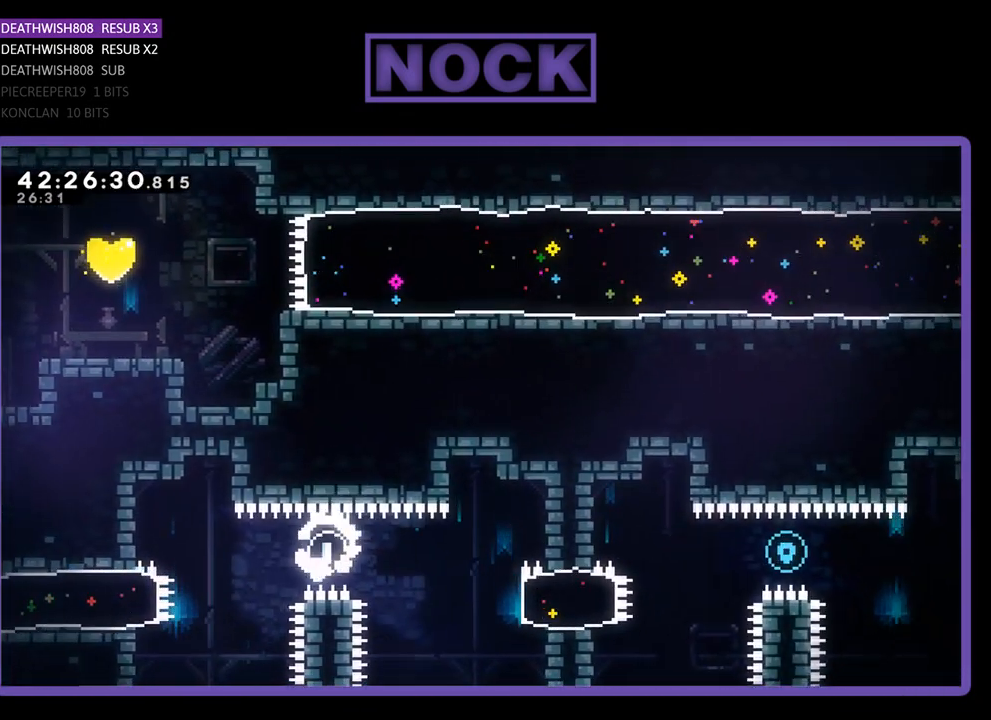
{"buttons": [], "left_stick": "center", "events": [[167, "DPAD_UP", "up"], [267, "DPAD_RIGHT", "up"], [367, "R2", "up"]]}
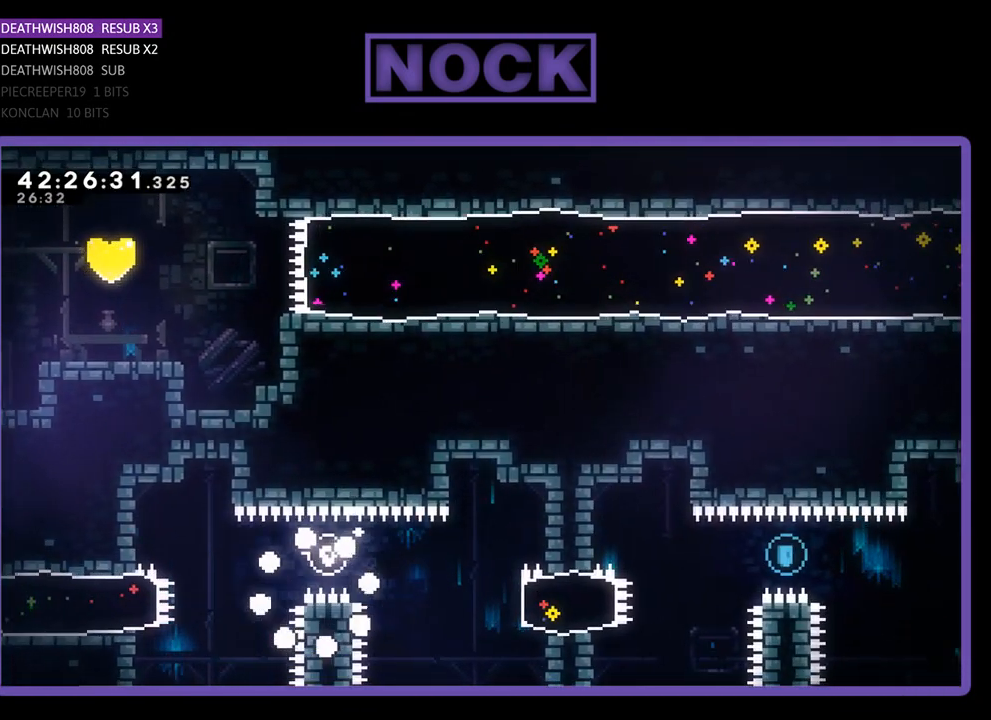
{"buttons": [], "left_stick": "center", "events": []}
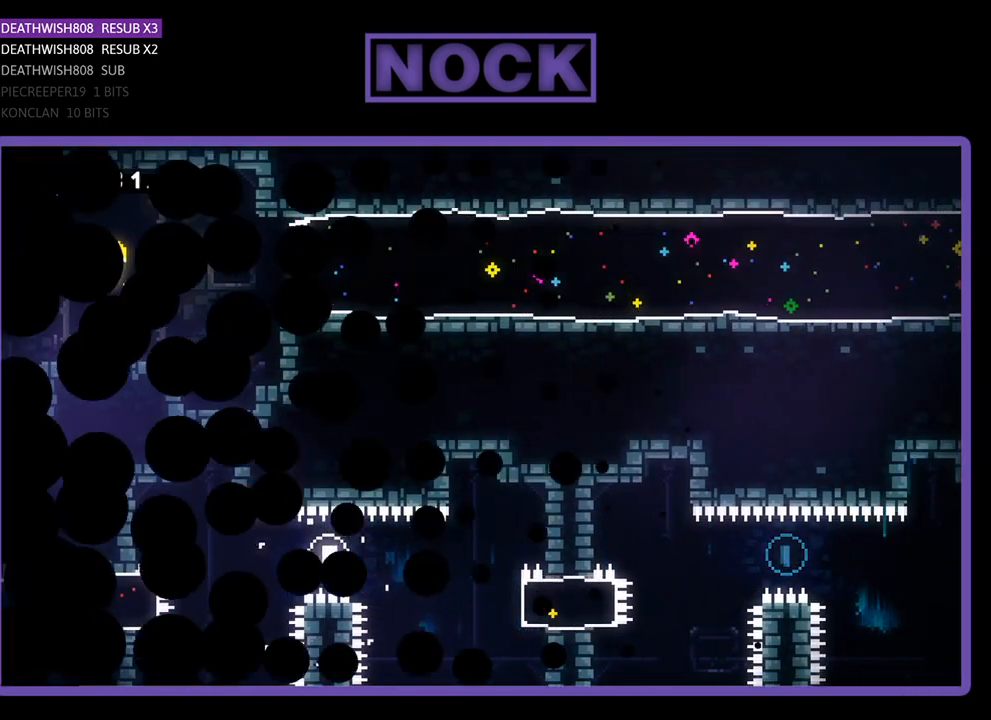
{"buttons": ["R2"], "left_stick": "center", "events": [[367, "R2", "down"]]}
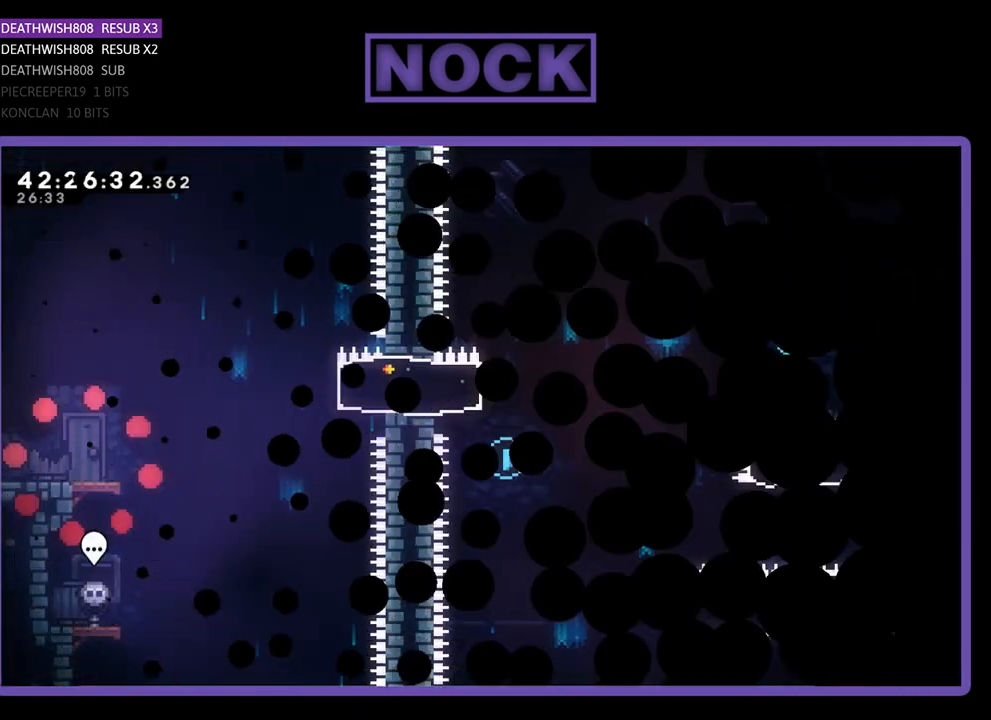
{"buttons": ["R2", "DPAD_RIGHT"], "left_stick": "center", "events": [[467, "DPAD_RIGHT", "down"]]}
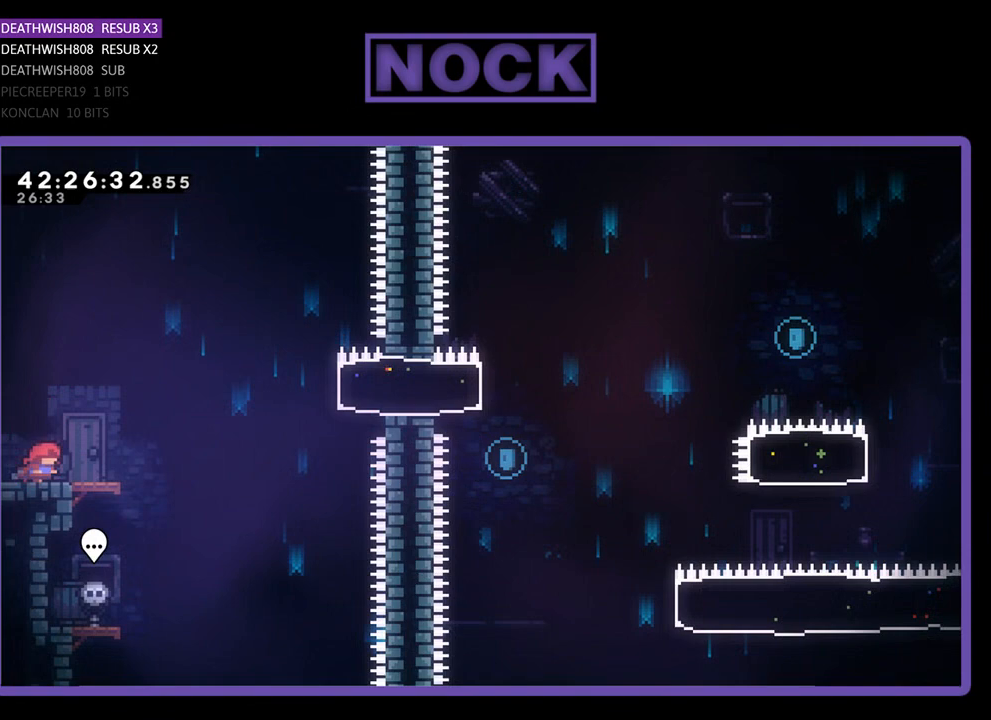
{"buttons": ["CROSS", "R2", "DPAD_RIGHT"], "left_stick": "center", "events": [[367, "CROSS", "down"]]}
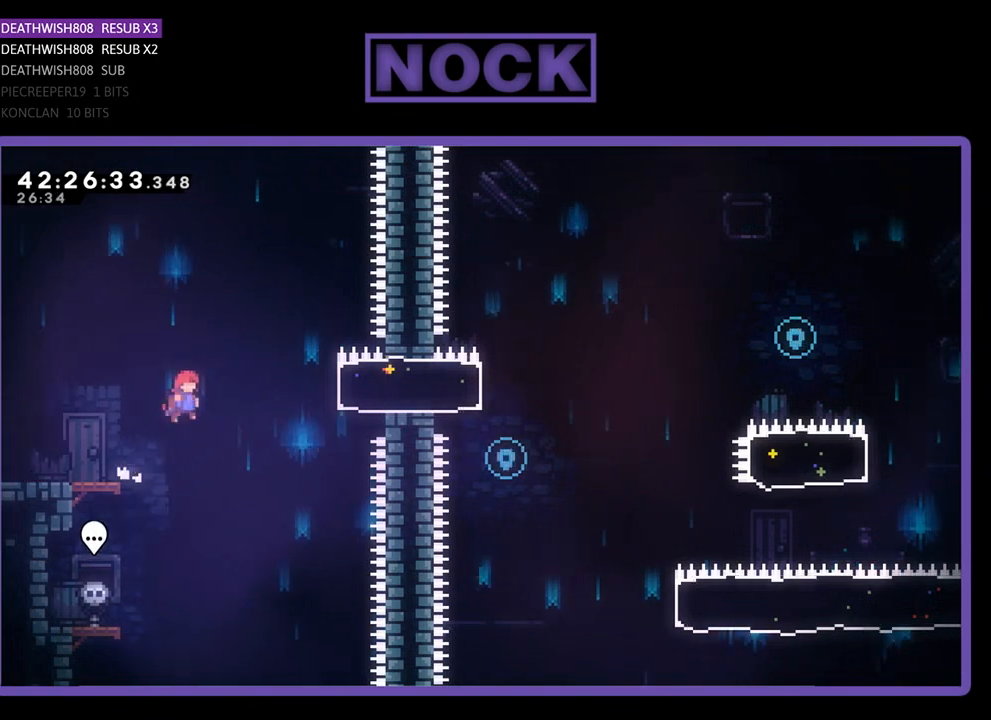
{"buttons": ["R2"], "left_stick": "center", "events": [[133, "CROSS", "up"], [233, "CIRCLE", "down"], [400, "CIRCLE", "up"], [467, "DPAD_RIGHT", "up"]]}
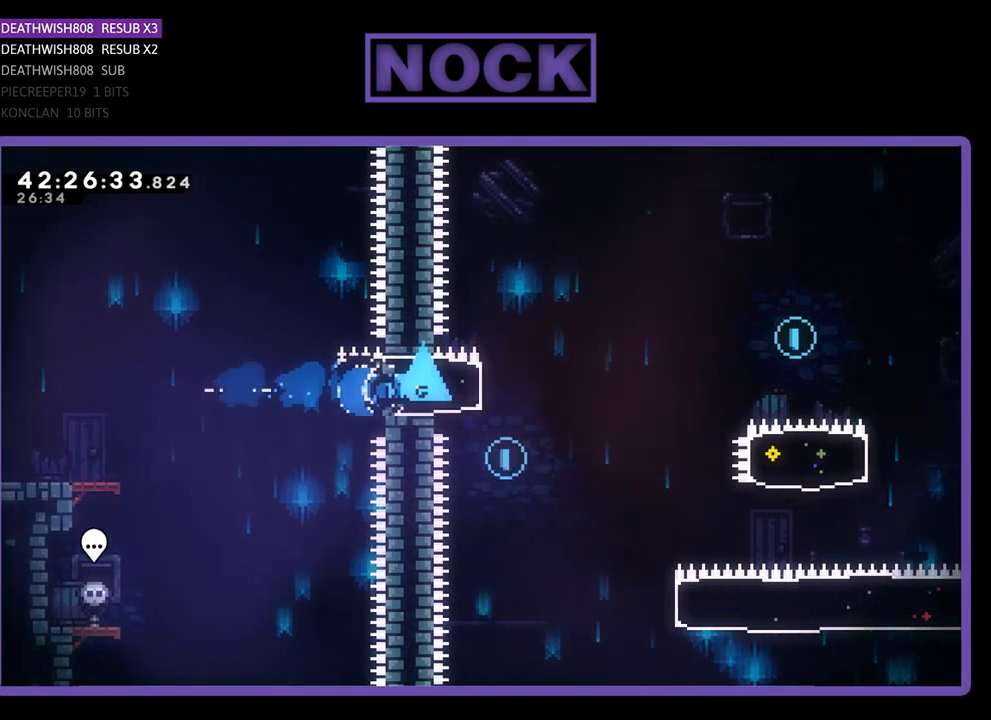
{"buttons": ["R2", "DPAD_LEFT"], "left_stick": "center", "events": [[167, "DPAD_LEFT", "down"]]}
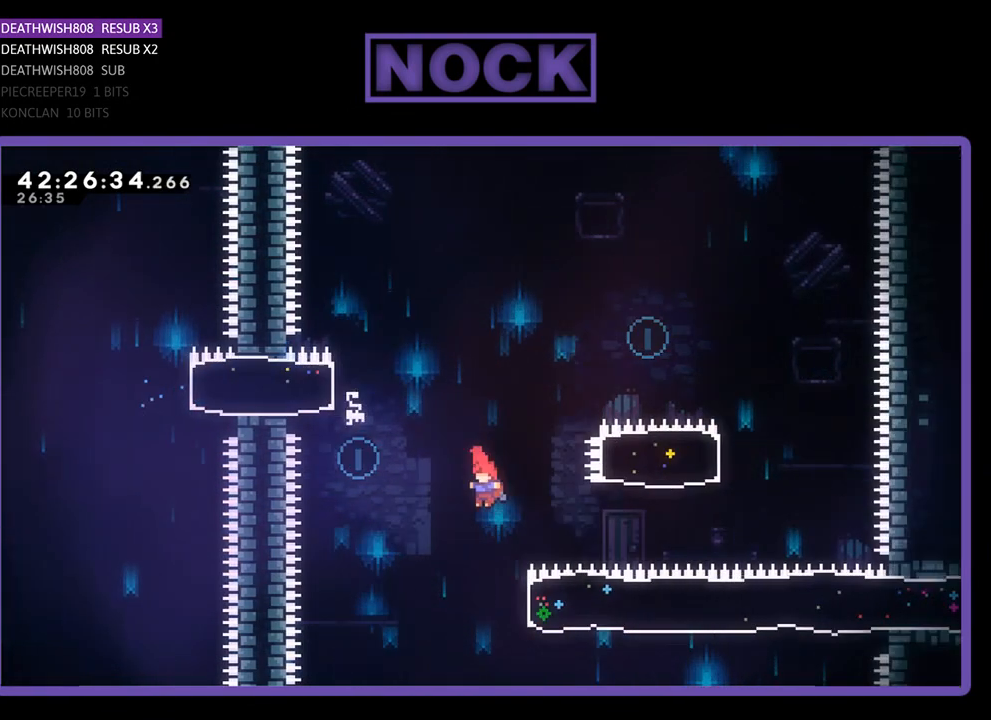
{"buttons": ["CIRCLE", "R2", "DPAD_UP", "DPAD_RIGHT"], "left_stick": "center", "events": [[167, "DPAD_LEFT", "up"], [200, "DPAD_RIGHT", "down"], [367, "CIRCLE", "down"], [433, "DPAD_UP", "down"]]}
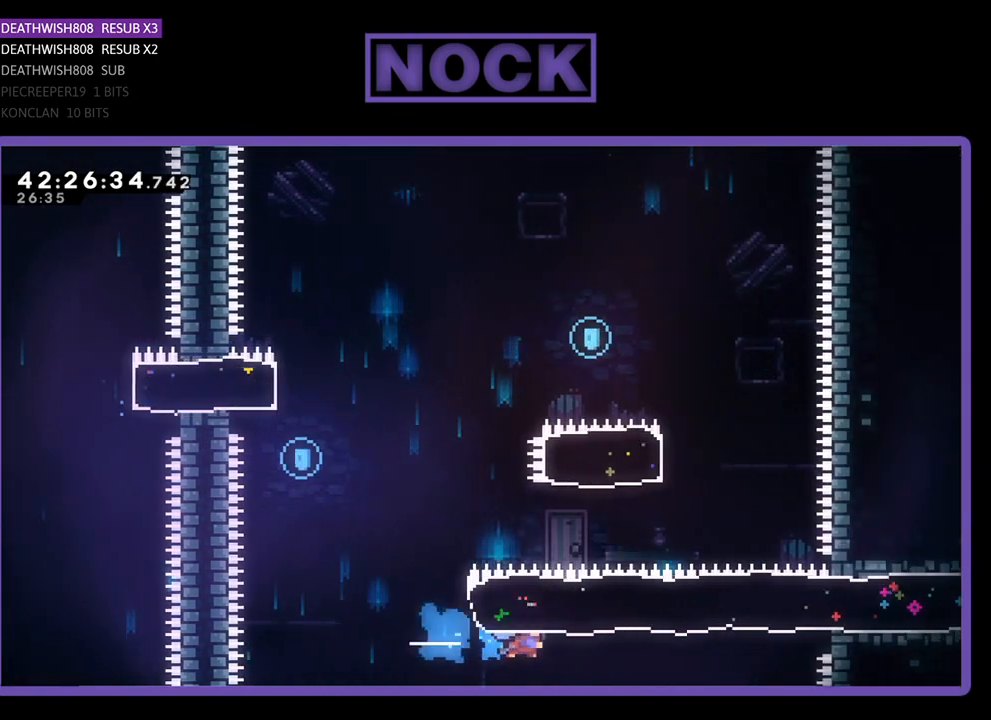
{"buttons": ["CIRCLE", "R2", "DPAD_UP"], "left_stick": "center", "events": [[133, "DPAD_RIGHT", "up"], [233, "CIRCLE", "up"], [333, "DPAD_LEFT", "down"], [400, "CIRCLE", "down"], [500, "DPAD_LEFT", "up"]]}
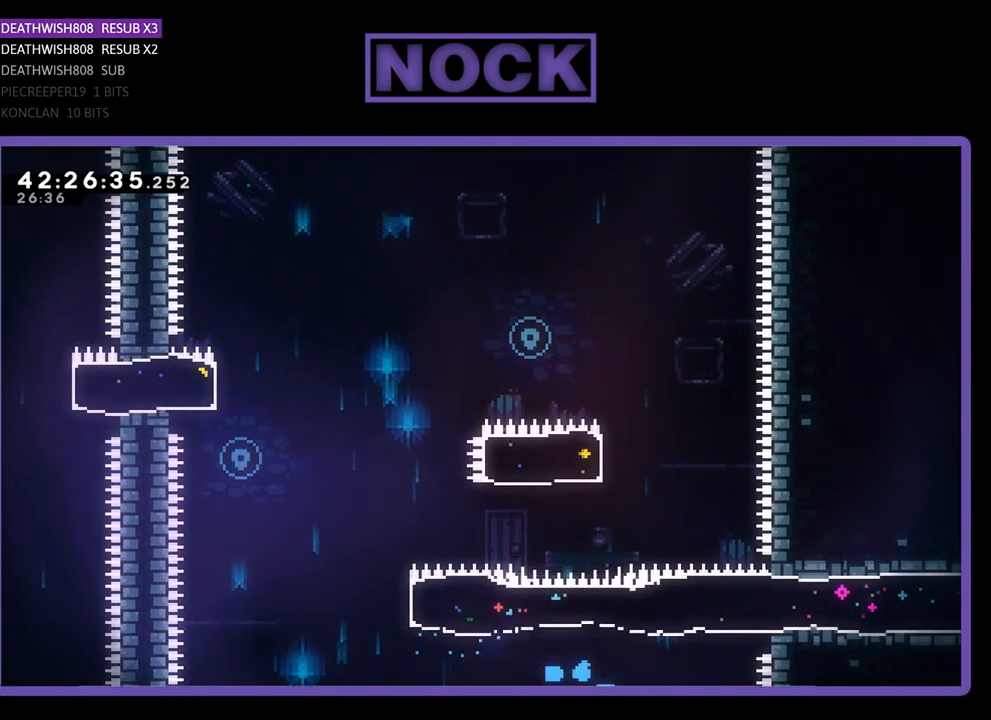
{"buttons": [], "left_stick": "center", "events": [[100, "DPAD_UP", "up"], [133, "CIRCLE", "up"], [133, "R2", "up"]]}
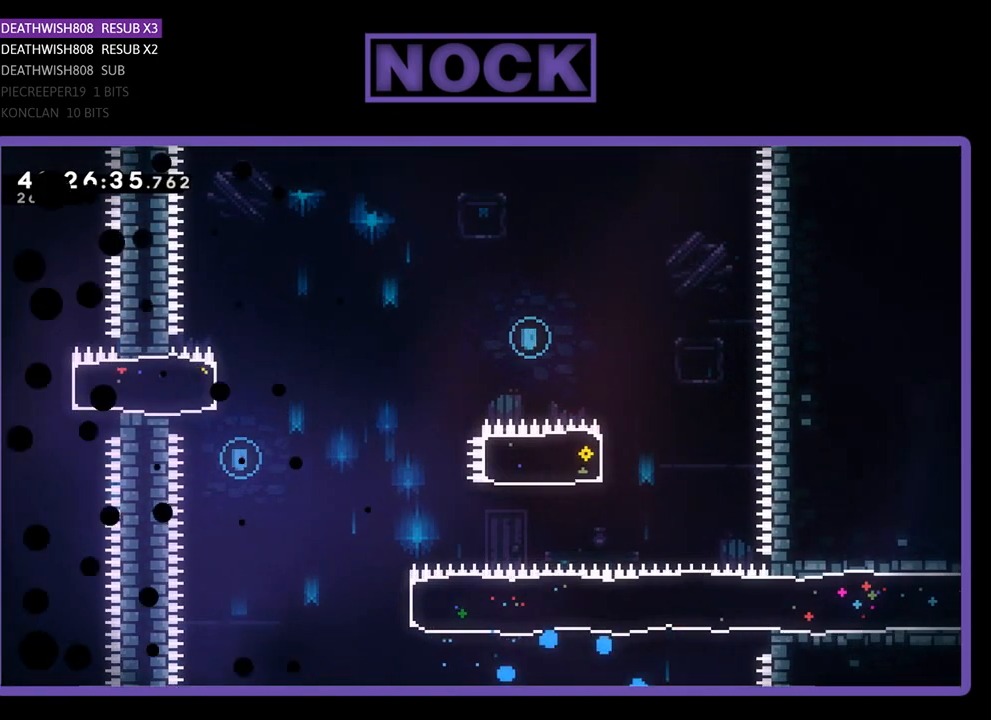
{"buttons": ["R2"], "left_stick": "center", "events": [[300, "R2", "down"]]}
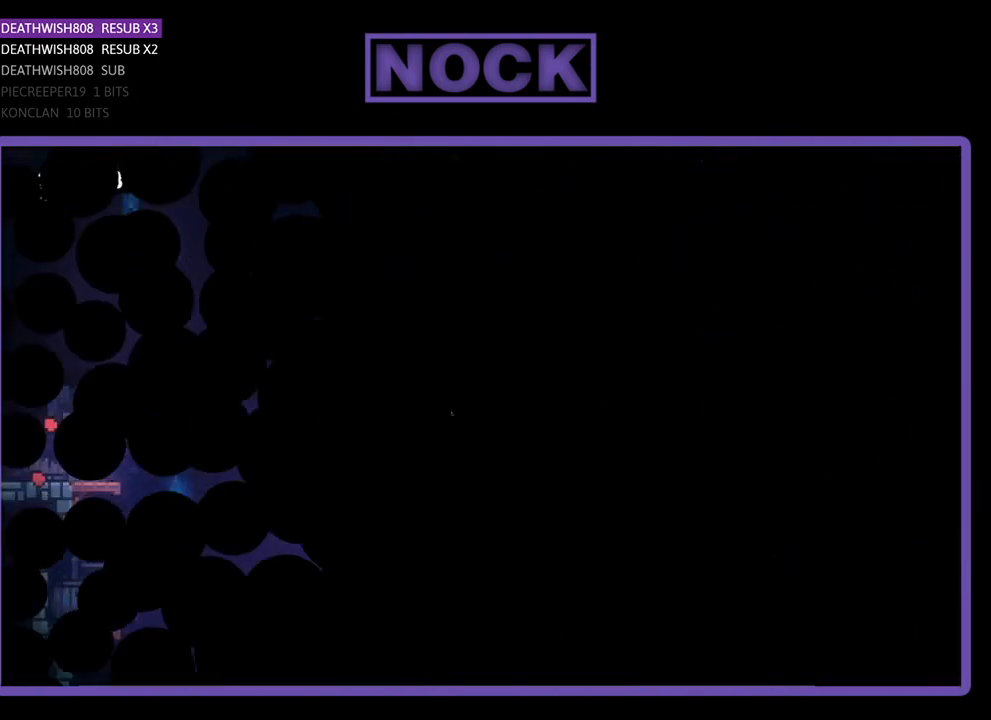
{"buttons": ["R2", "DPAD_RIGHT"], "left_stick": "center", "events": [[200, "DPAD_RIGHT", "down"]]}
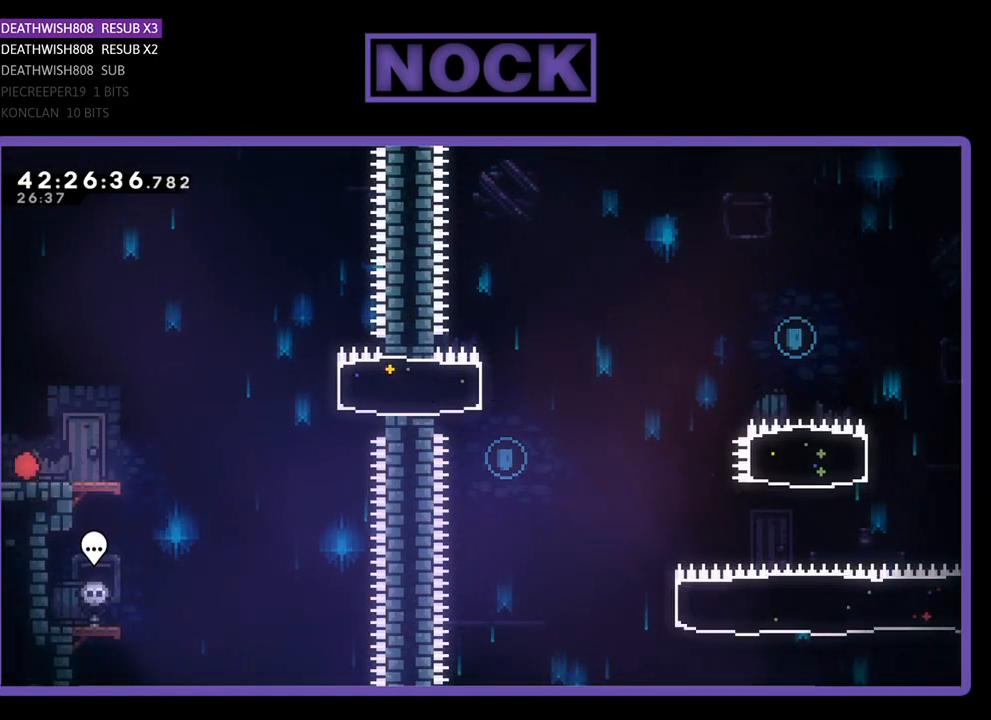
{"buttons": ["CROSS", "R2", "DPAD_RIGHT"], "left_stick": "center", "events": [[367, "CROSS", "down"]]}
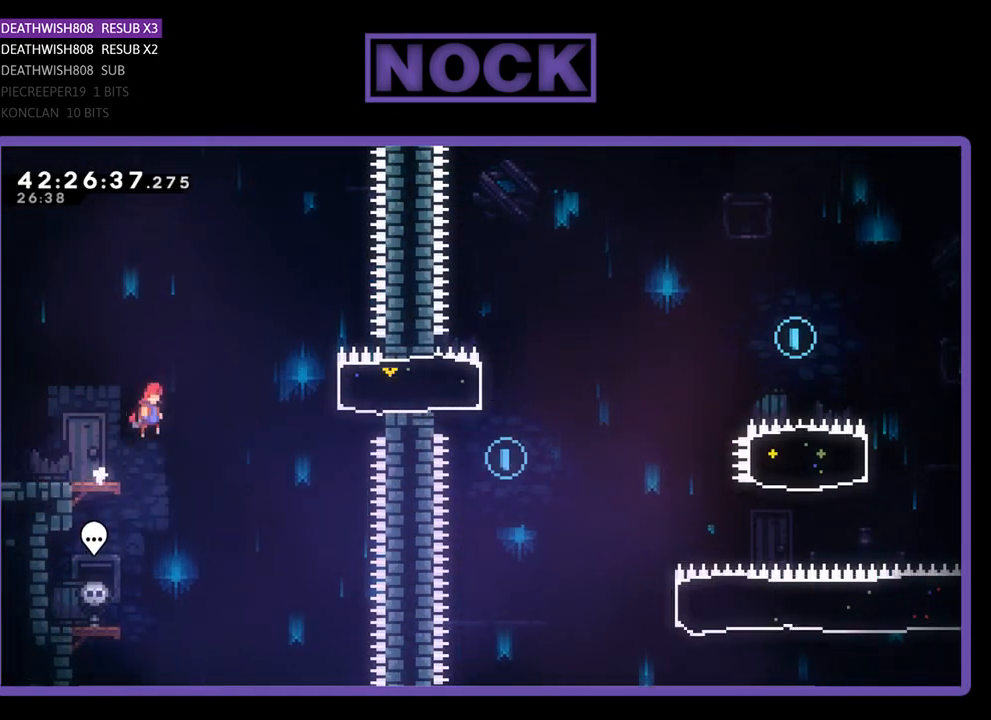
{"buttons": ["R2"], "left_stick": "center", "events": [[133, "CROSS", "up"], [200, "CIRCLE", "down"], [333, "CIRCLE", "up"], [467, "DPAD_RIGHT", "up"]]}
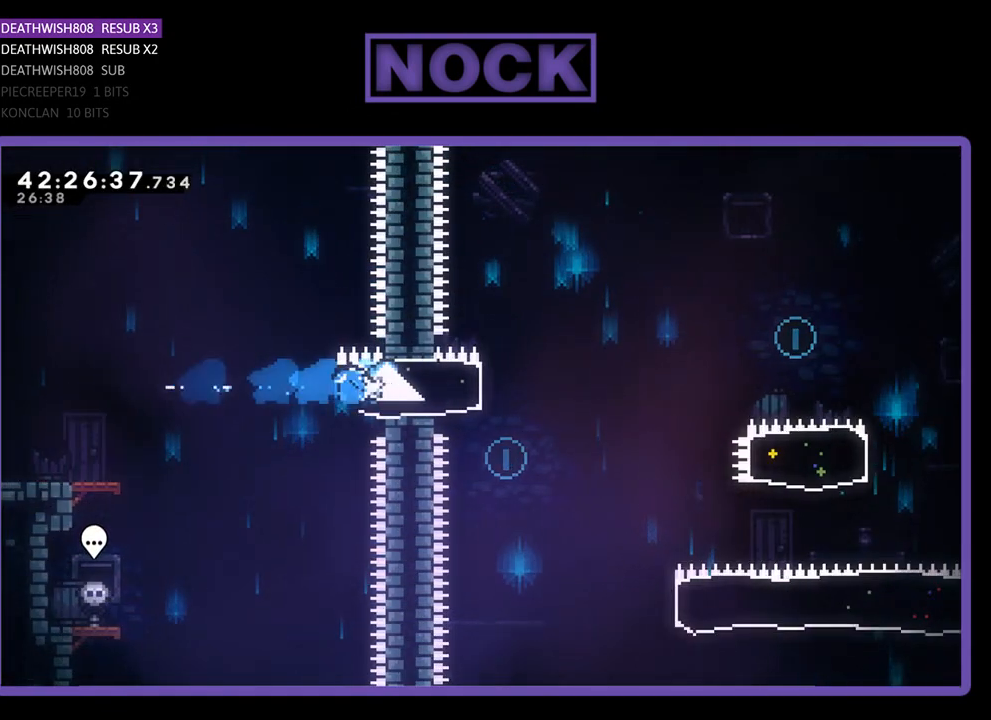
{"buttons": ["R2"], "left_stick": "center", "events": [[100, "DPAD_LEFT", "down"], [133, "DPAD_UP", "down"], [267, "DPAD_UP", "up"], [400, "DPAD_LEFT", "up"]]}
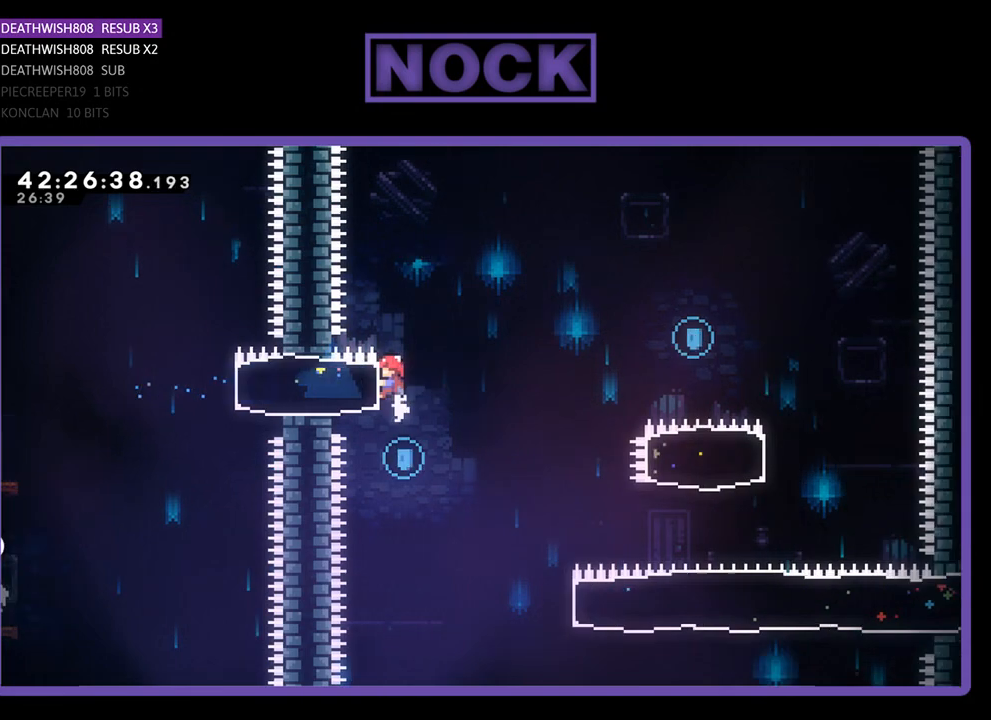
{"buttons": ["R2", "DPAD_RIGHT"], "left_stick": "center", "events": [[133, "DPAD_RIGHT", "down"], [167, "R2", "up"], [333, "R2", "down"]]}
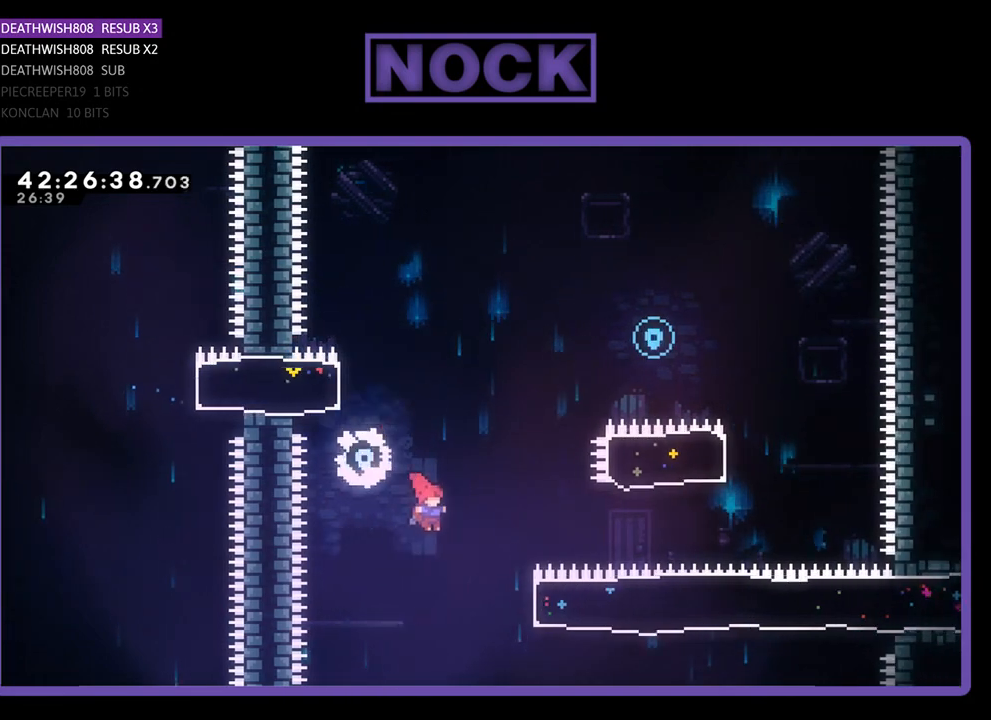
{"buttons": ["CIRCLE", "R2", "DPAD_UP"], "left_stick": "center", "events": [[267, "DPAD_UP", "down"], [367, "CIRCLE", "down"], [433, "DPAD_RIGHT", "up"]]}
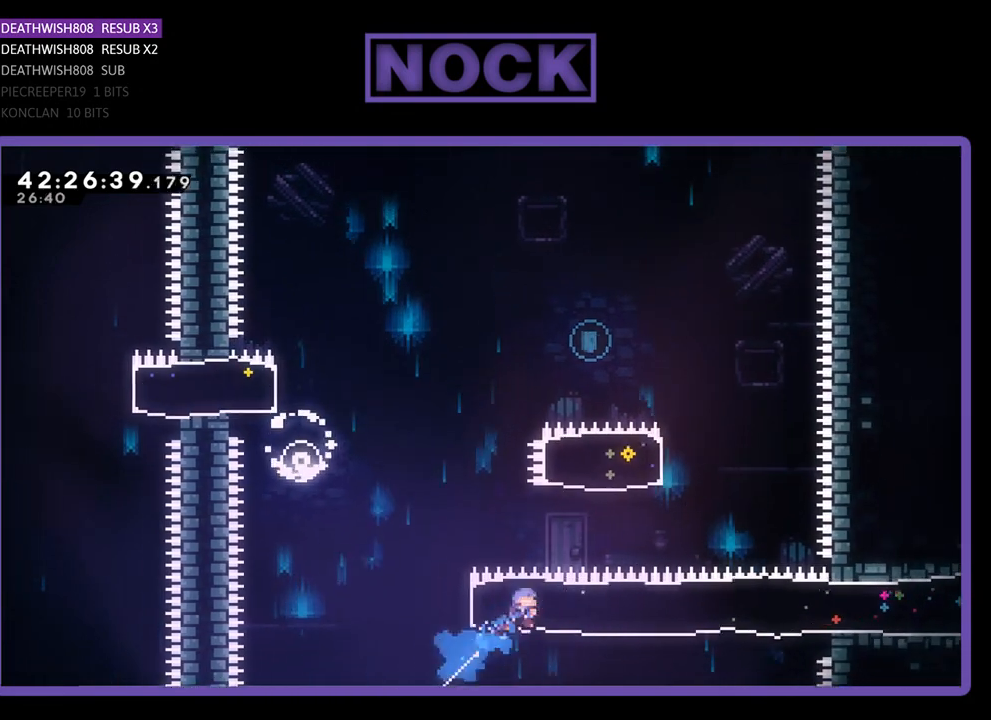
{"buttons": ["CIRCLE", "R2", "DPAD_UP"], "left_stick": "center", "events": [[167, "CIRCLE", "up"], [367, "CIRCLE", "down"]]}